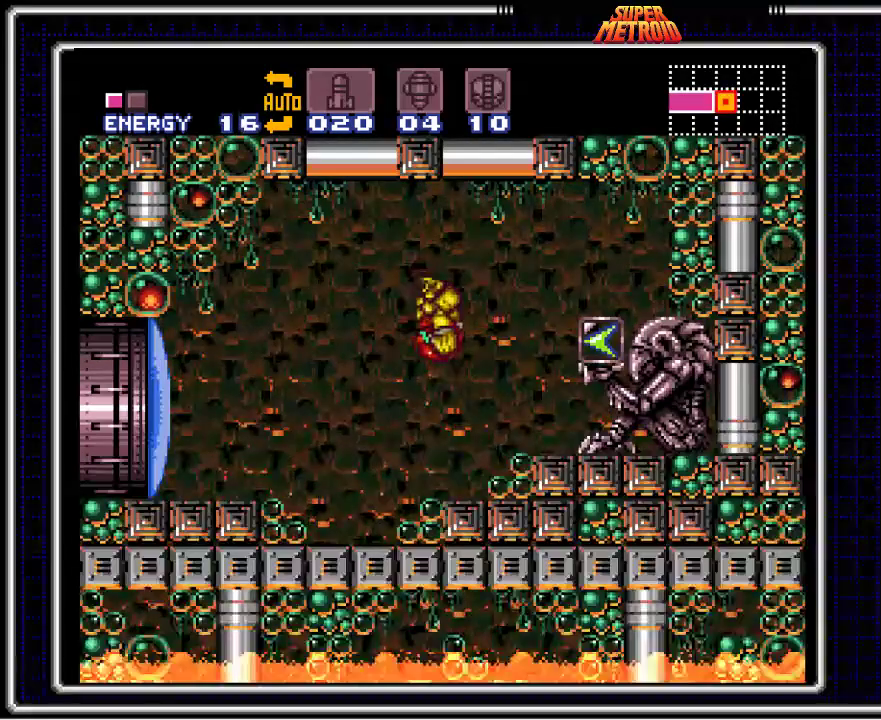
Gameplay with a controller (Nintendo layout); each line is a JSON object with the inputs held at the frame after it. "events" lists button and stick changes between this image and that frame as [ms after this image, input, new state], when the widget could be followed in between. Not read: L3 R3.
{"buttons": ["B", "DPAD_RIGHT"], "events": []}
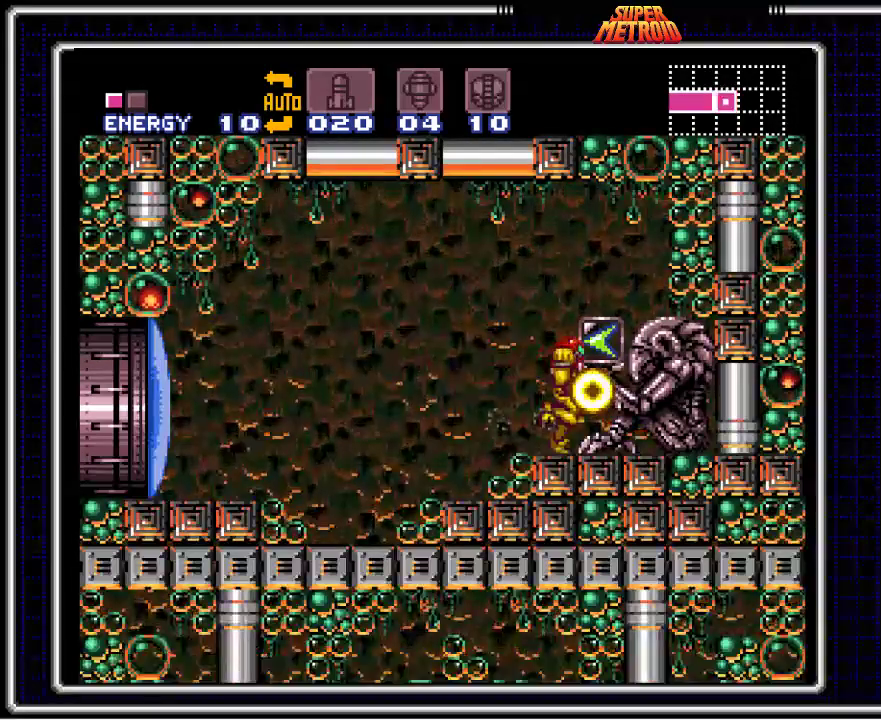
{"buttons": ["B"], "events": [[67, "DPAD_RIGHT", "up"]]}
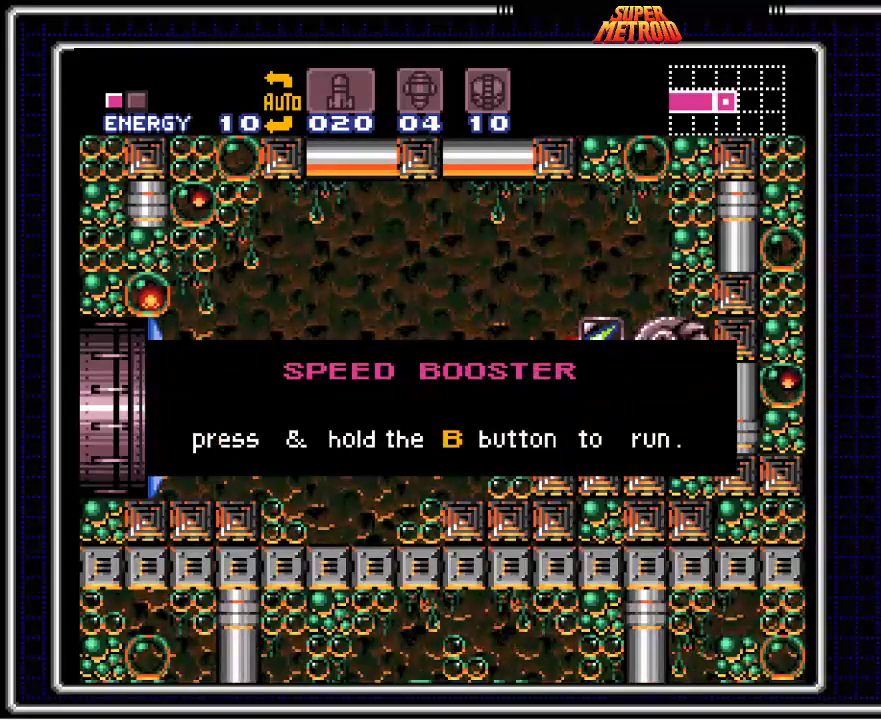
{"buttons": ["B"], "events": []}
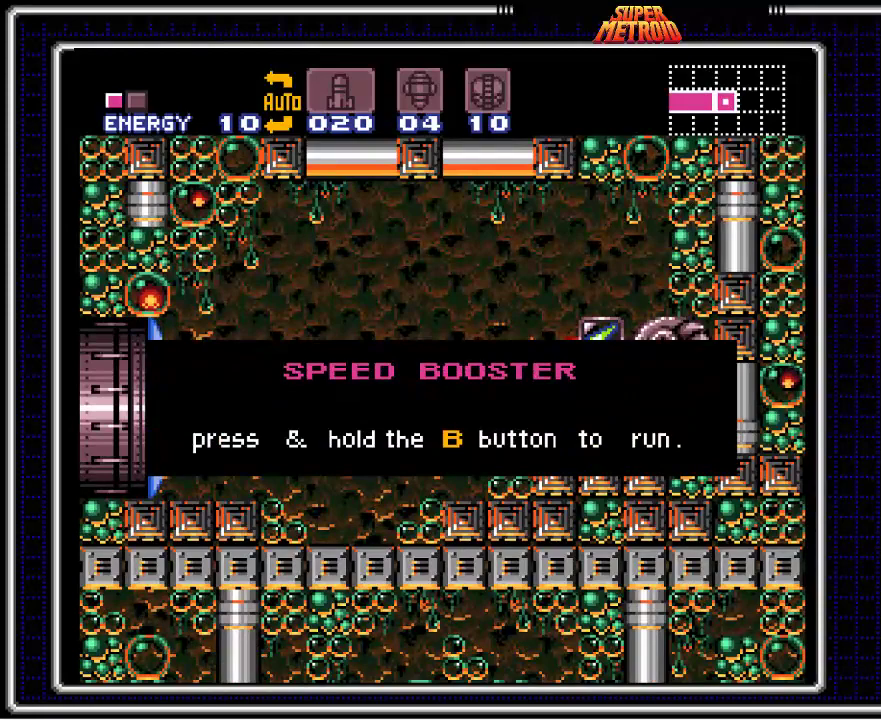
{"buttons": ["B"], "events": []}
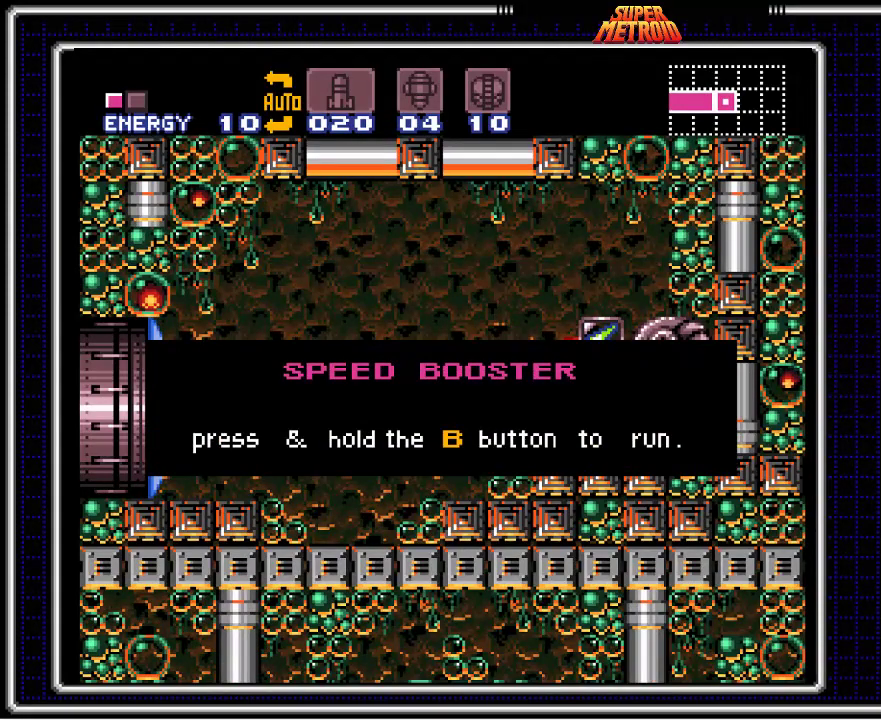
{"buttons": ["B"], "events": []}
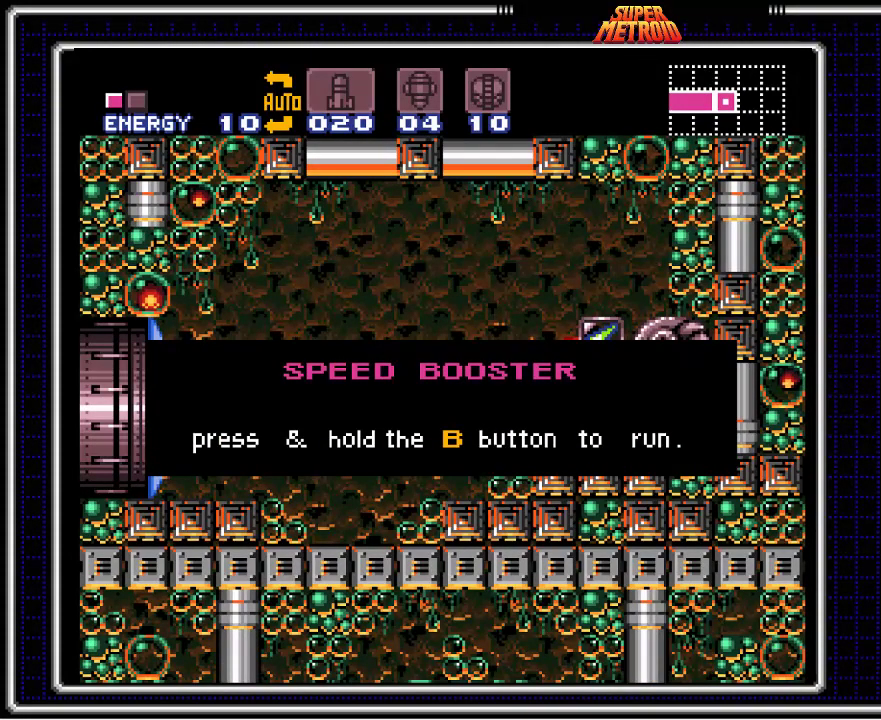
{"buttons": ["B"], "events": []}
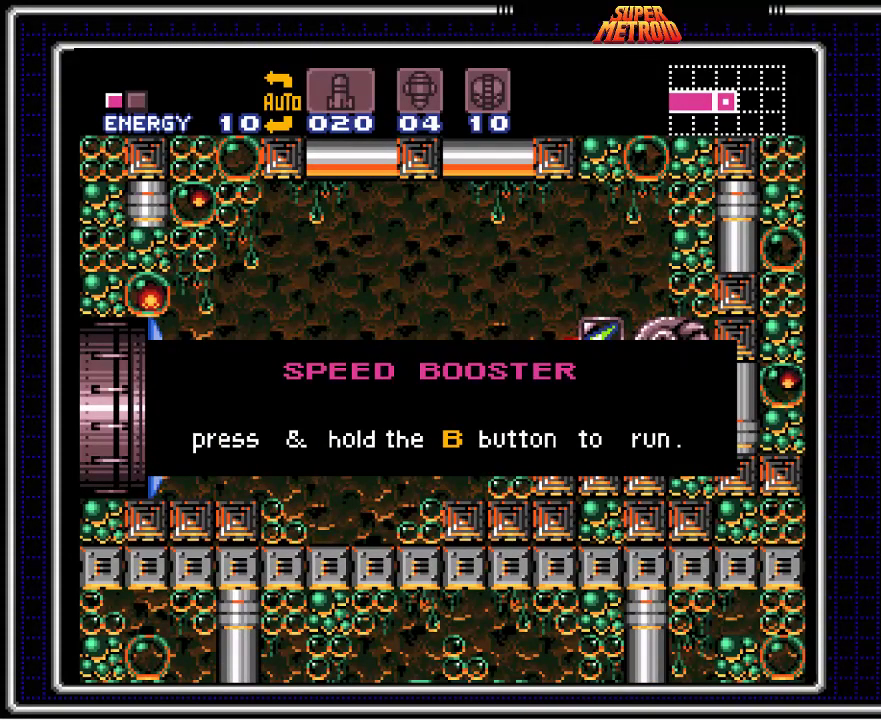
{"buttons": ["B"], "events": []}
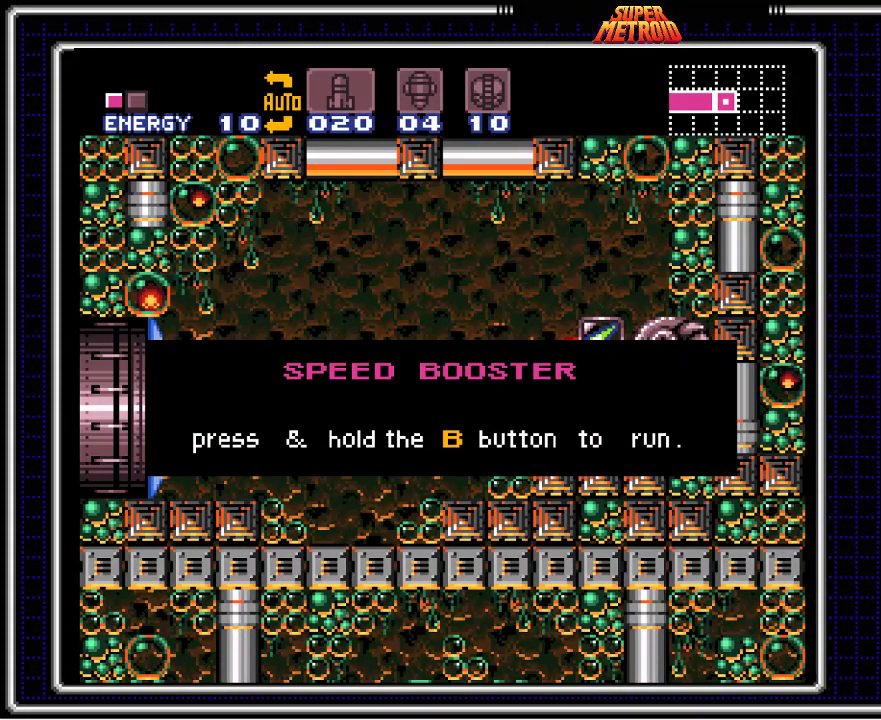
{"buttons": ["B", "DPAD_LEFT"], "events": [[417, "DPAD_LEFT", "down"]]}
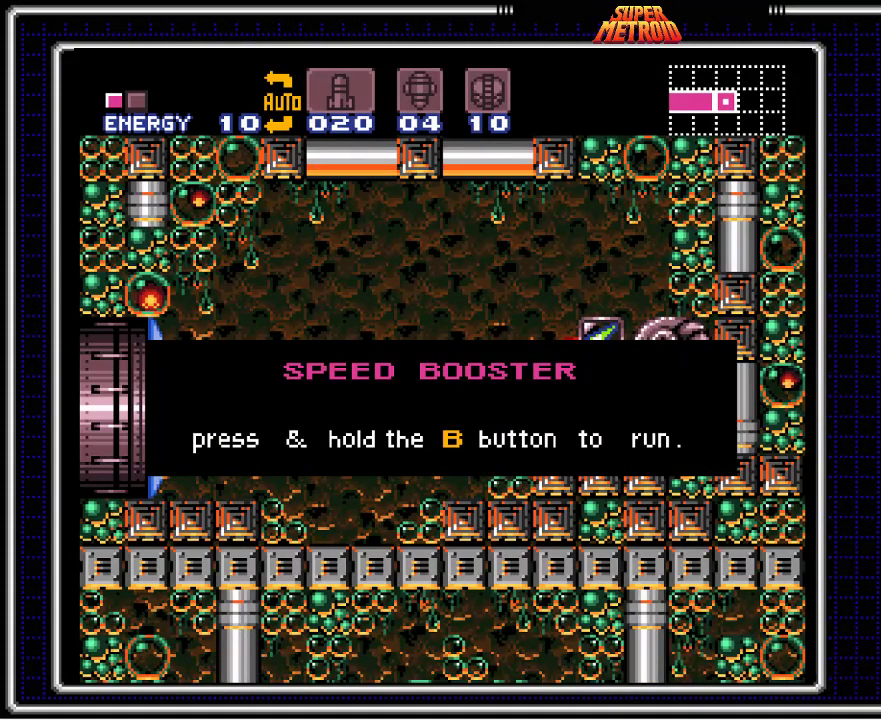
{"buttons": ["B", "DPAD_LEFT"], "events": [[383, "DPAD_LEFT", "up"], [467, "DPAD_LEFT", "down"]]}
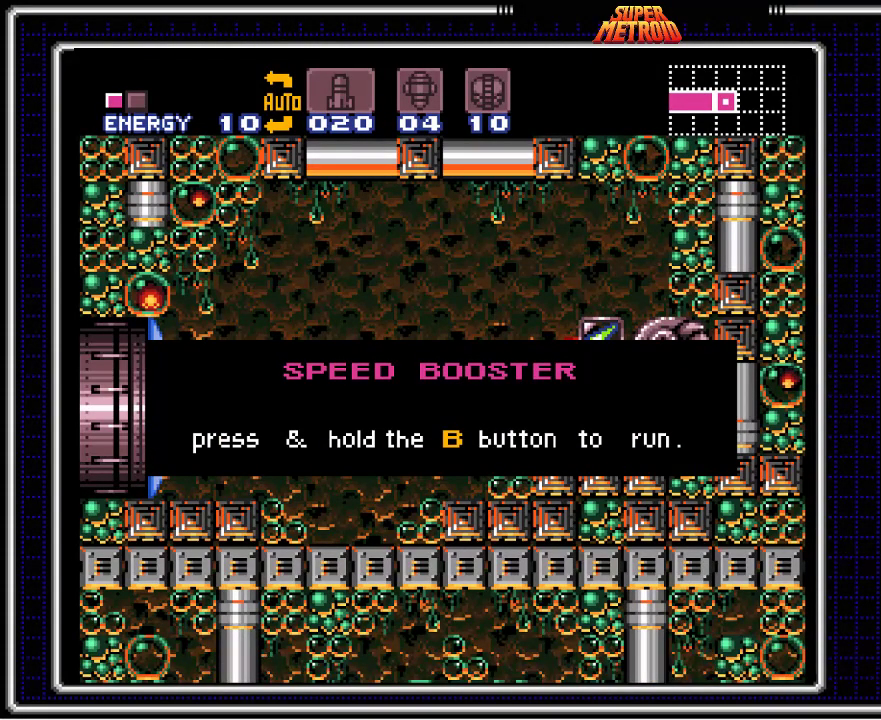
{"buttons": ["B", "DPAD_LEFT"], "events": [[33, "X", "down"], [317, "X", "up"]]}
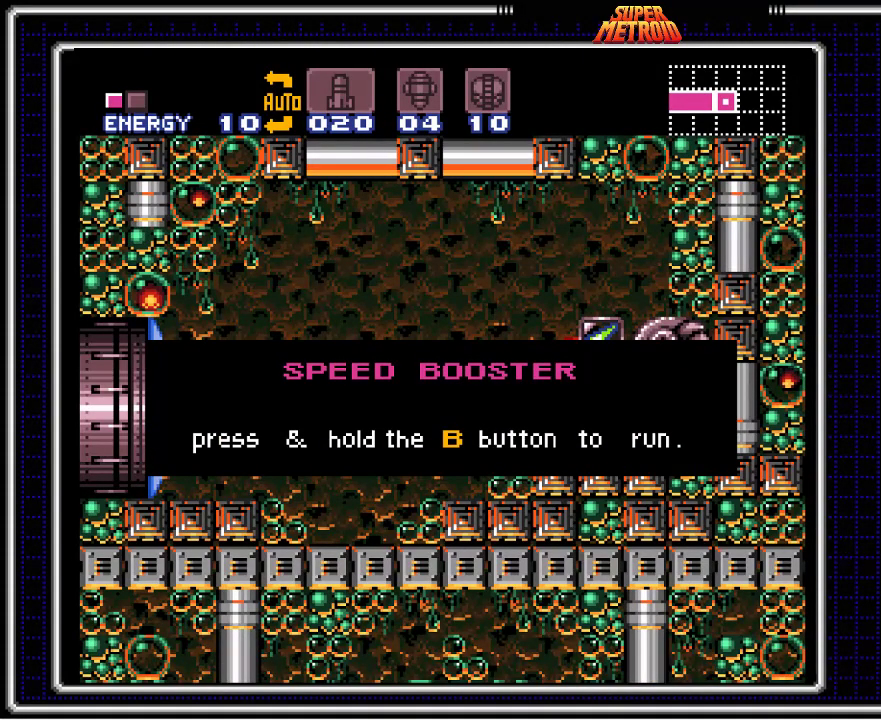
{"buttons": ["B", "DPAD_LEFT"], "events": []}
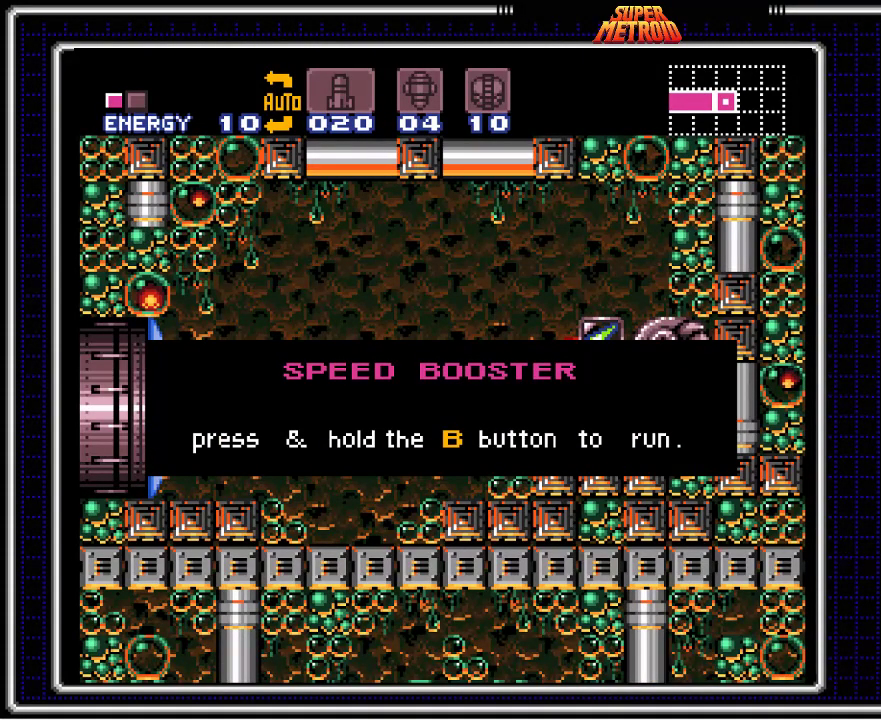
{"buttons": ["B", "DPAD_LEFT"], "events": []}
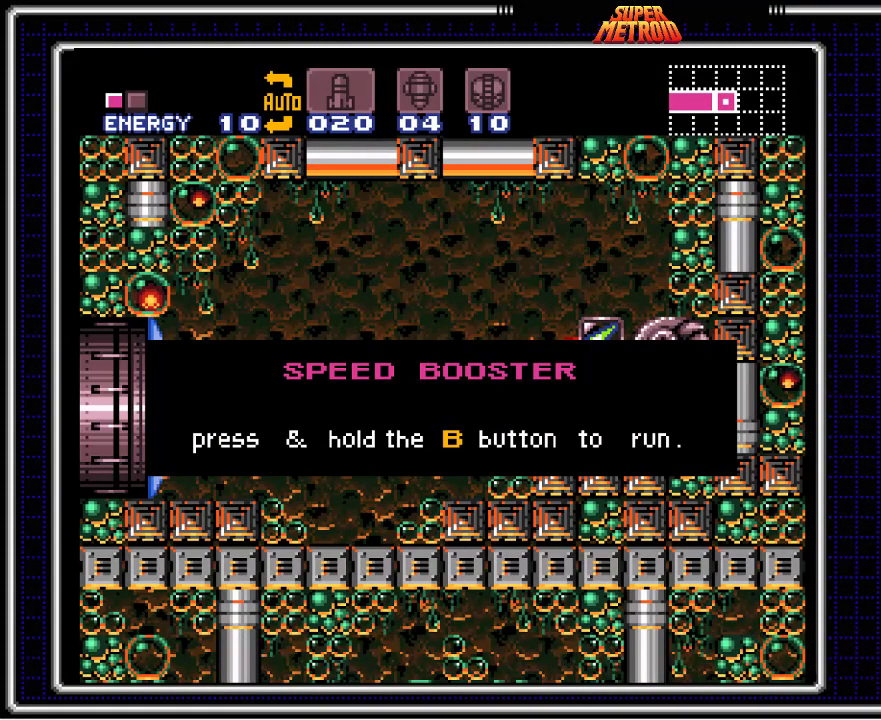
{"buttons": ["B", "DPAD_LEFT"], "events": []}
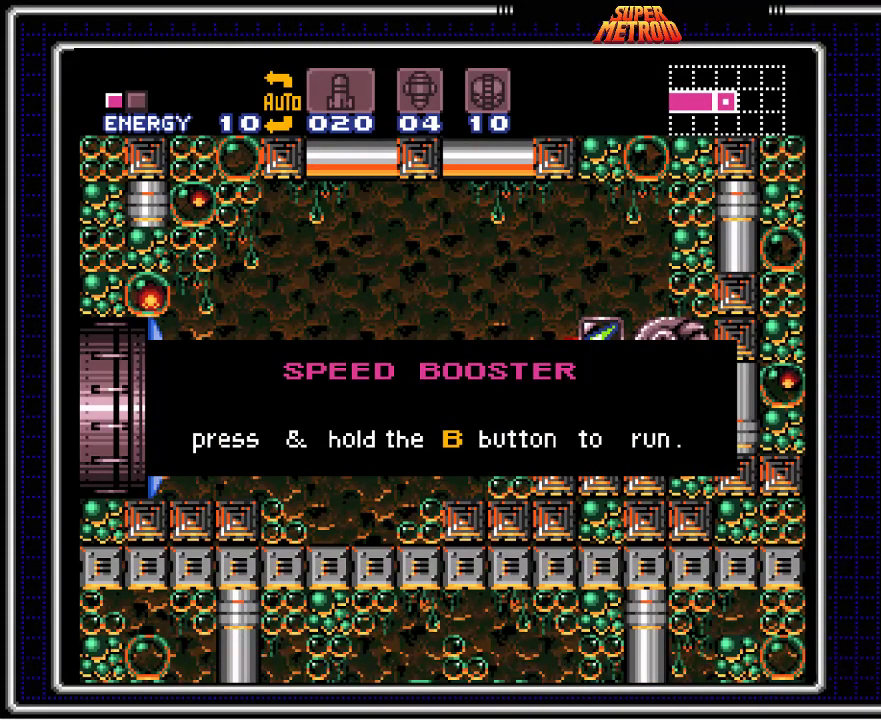
{"buttons": ["B", "DPAD_LEFT"], "events": []}
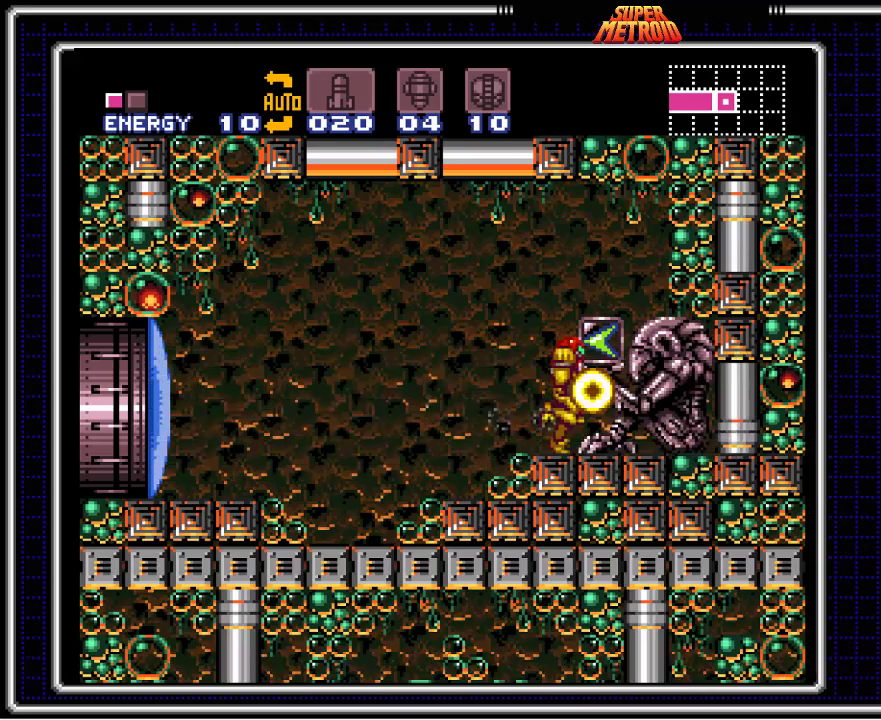
{"buttons": ["A", "B", "DPAD_LEFT"], "events": [[183, "X", "down"], [267, "X", "up"], [350, "A", "down"]]}
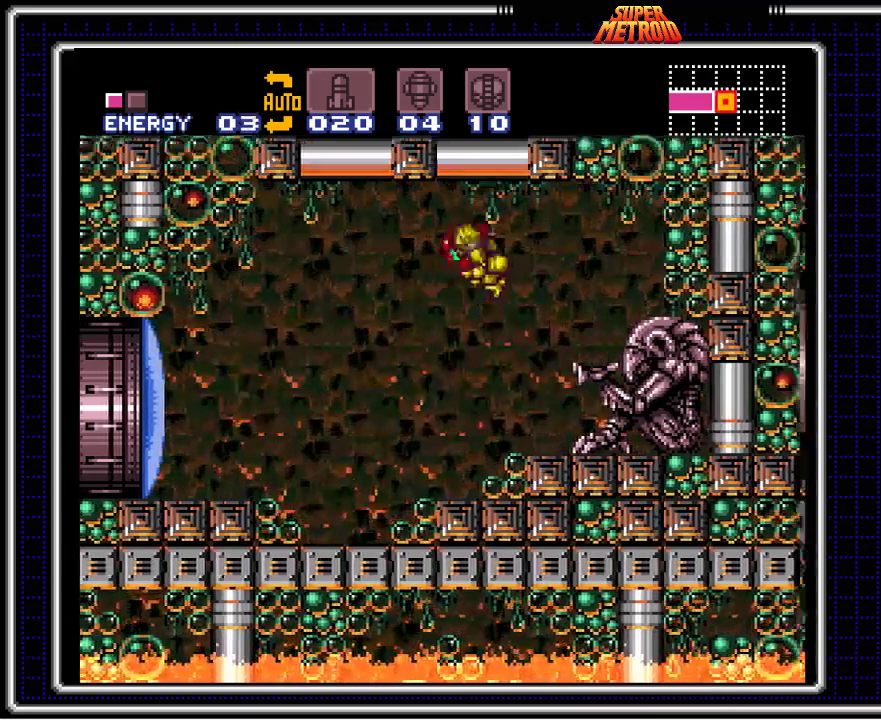
{"buttons": ["B", "DPAD_LEFT"], "events": [[50, "A", "up"]]}
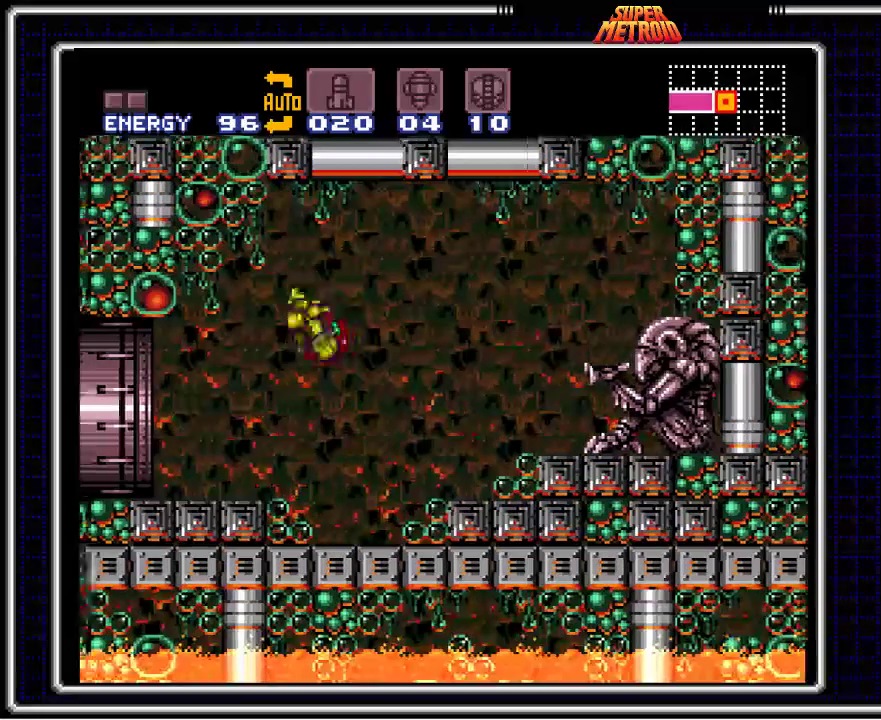
{"buttons": ["B", "DPAD_LEFT"], "events": []}
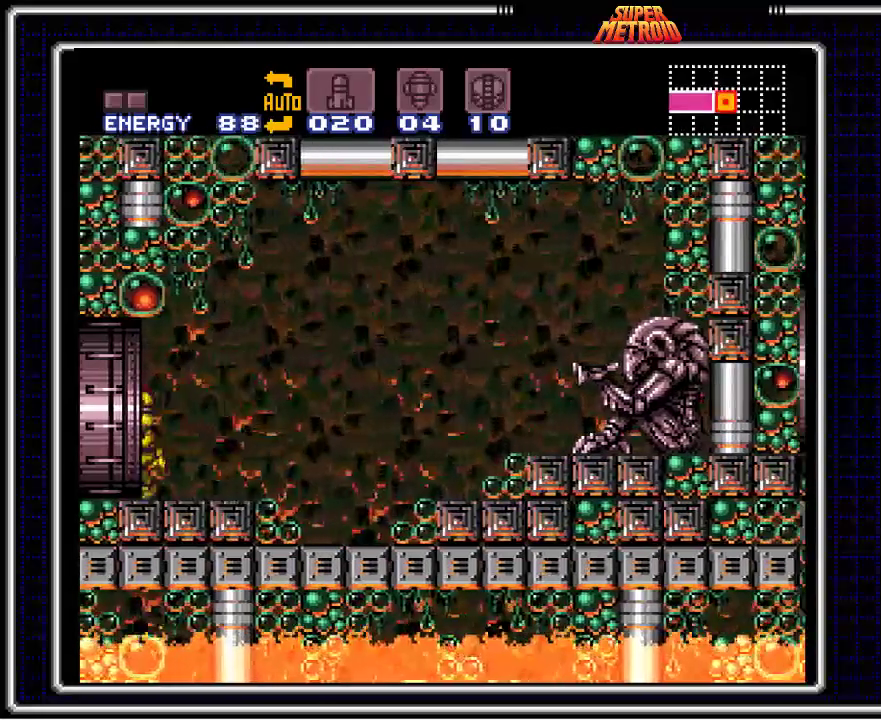
{"buttons": ["B", "DPAD_LEFT"], "events": [[400, "DPAD_LEFT", "up"], [500, "DPAD_LEFT", "down"]]}
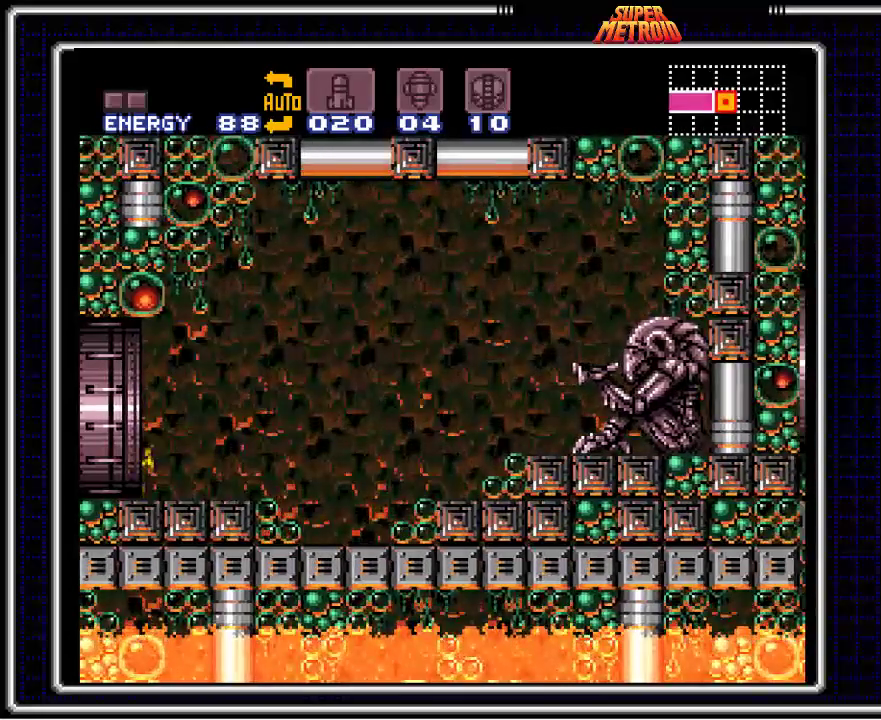
{"buttons": ["B", "DPAD_LEFT"], "events": []}
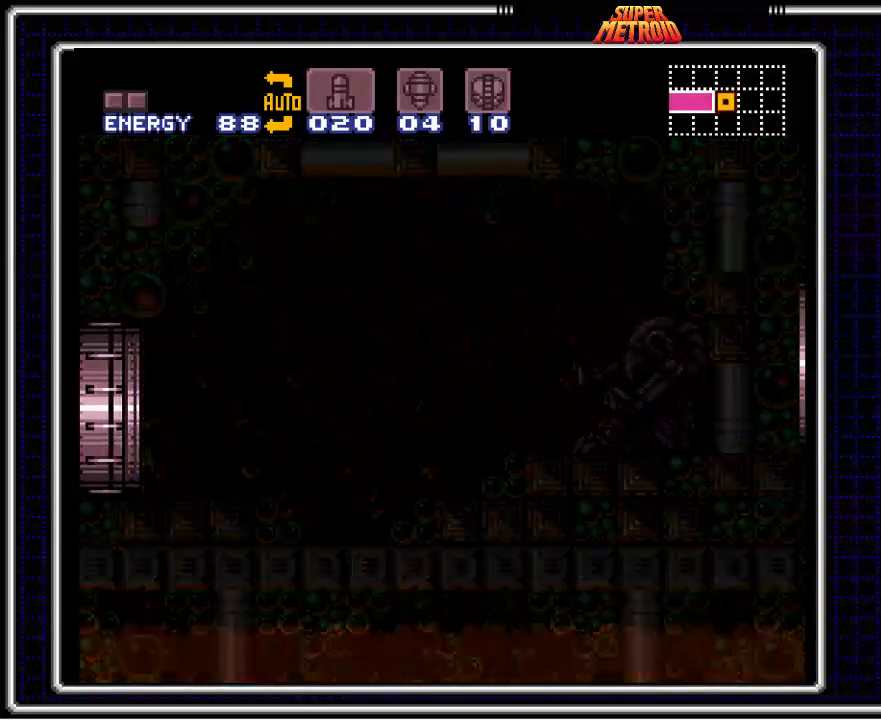
{"buttons": ["B", "DPAD_LEFT"], "events": []}
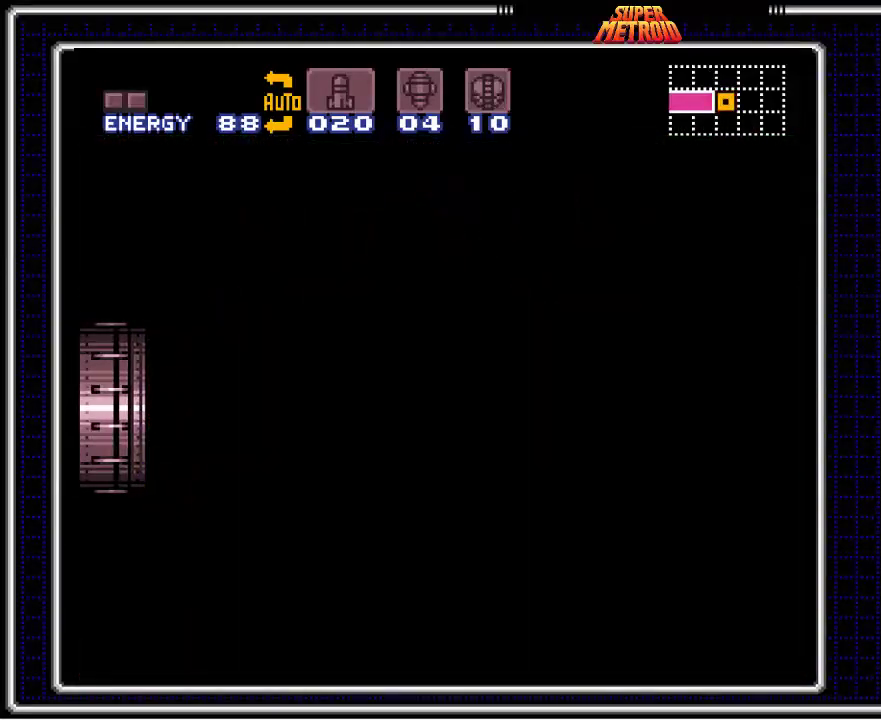
{"buttons": ["B", "DPAD_LEFT"], "events": []}
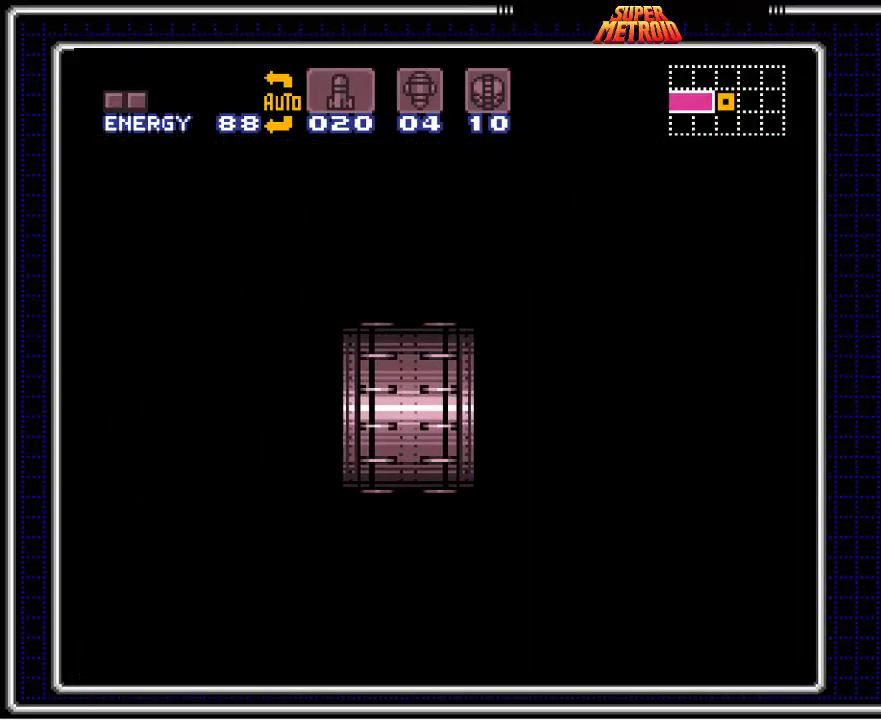
{"buttons": ["B", "DPAD_LEFT"], "events": []}
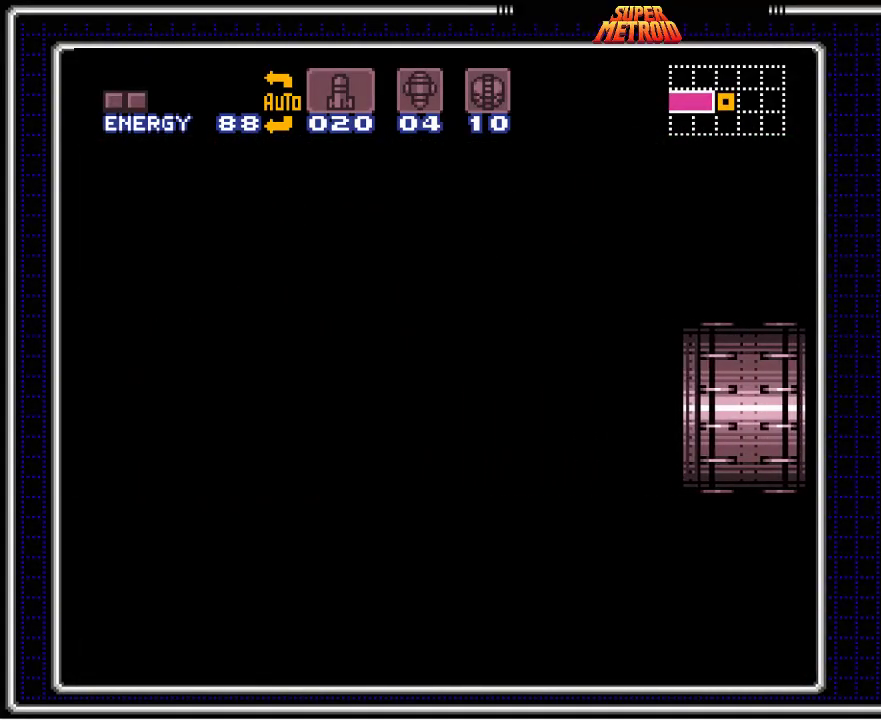
{"buttons": ["B", "DPAD_LEFT"], "events": []}
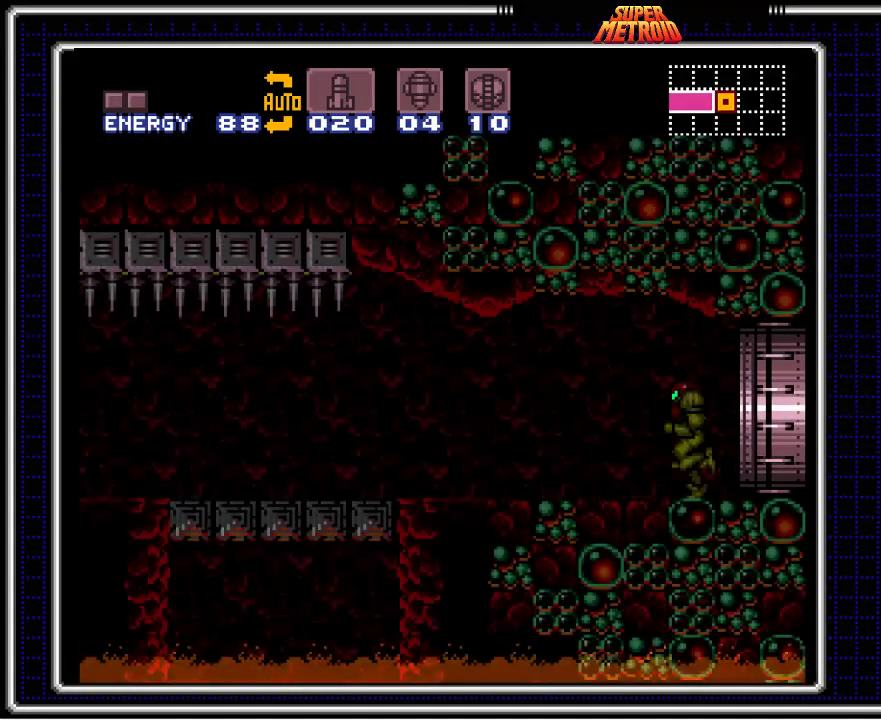
{"buttons": ["B", "X", "DPAD_LEFT"], "events": [[283, "X", "down"]]}
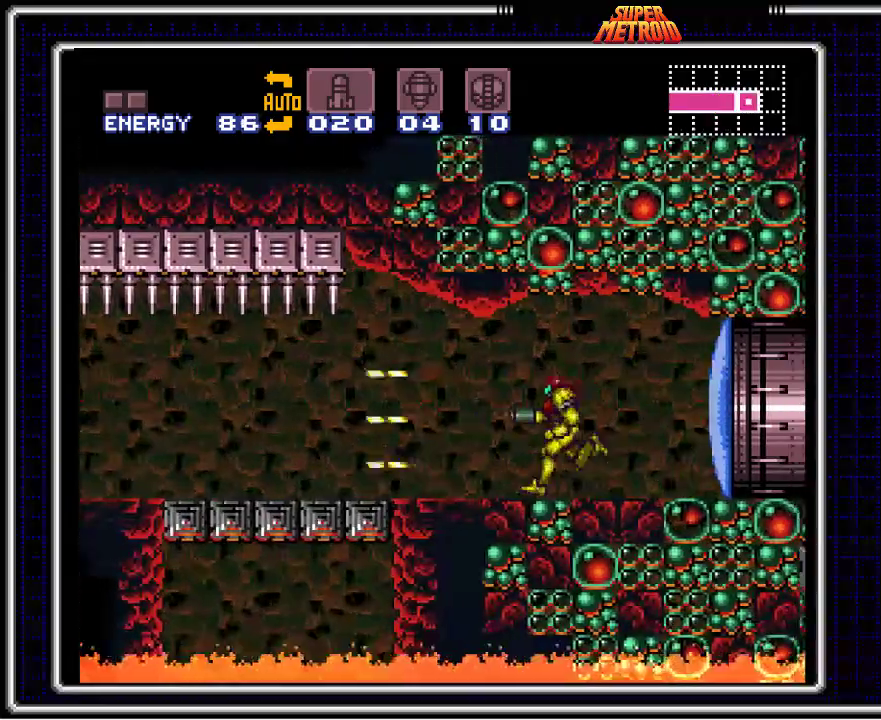
{"buttons": ["B", "X", "DPAD_LEFT"], "events": []}
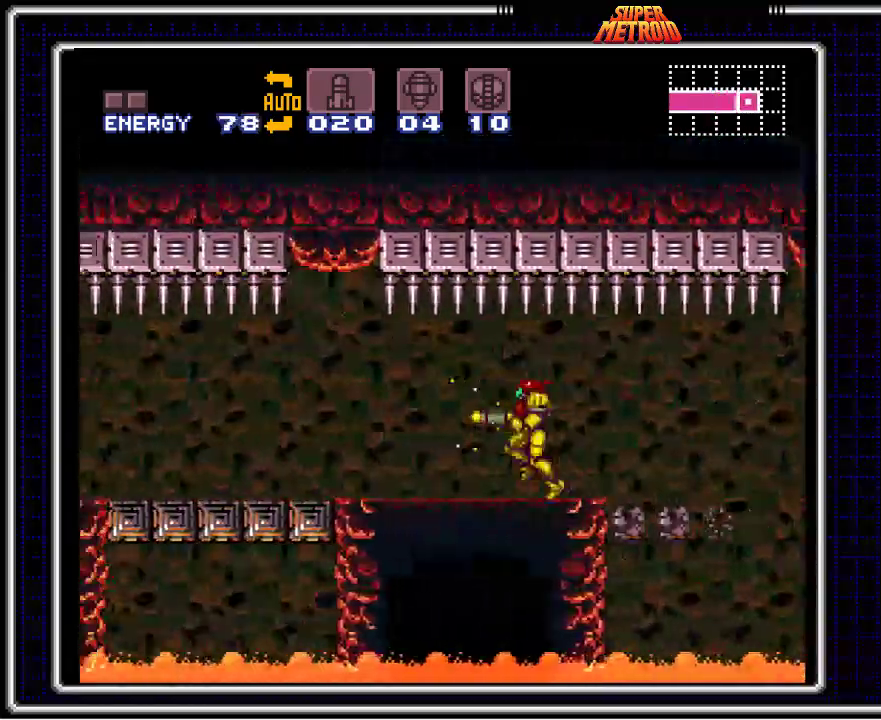
{"buttons": ["B", "X", "DPAD_LEFT"], "events": []}
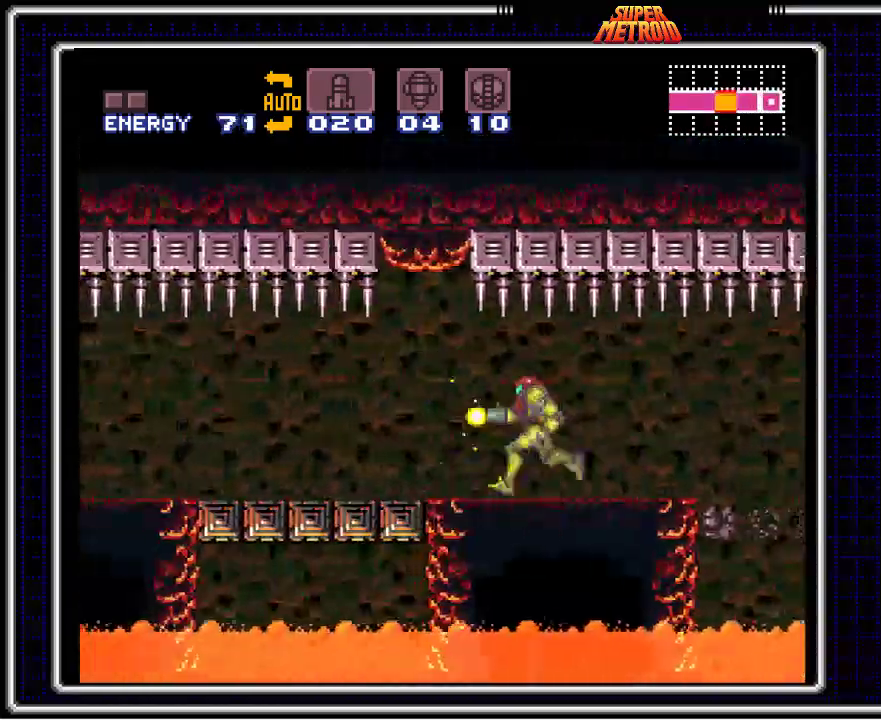
{"buttons": ["B", "X", "DPAD_LEFT"], "events": []}
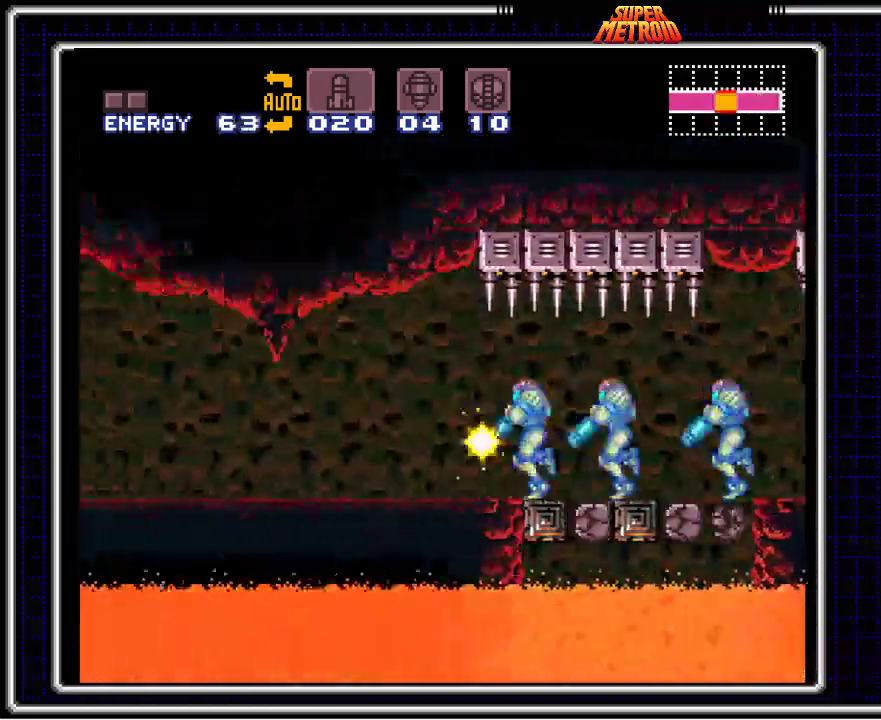
{"buttons": ["B", "X", "DPAD_LEFT"], "events": []}
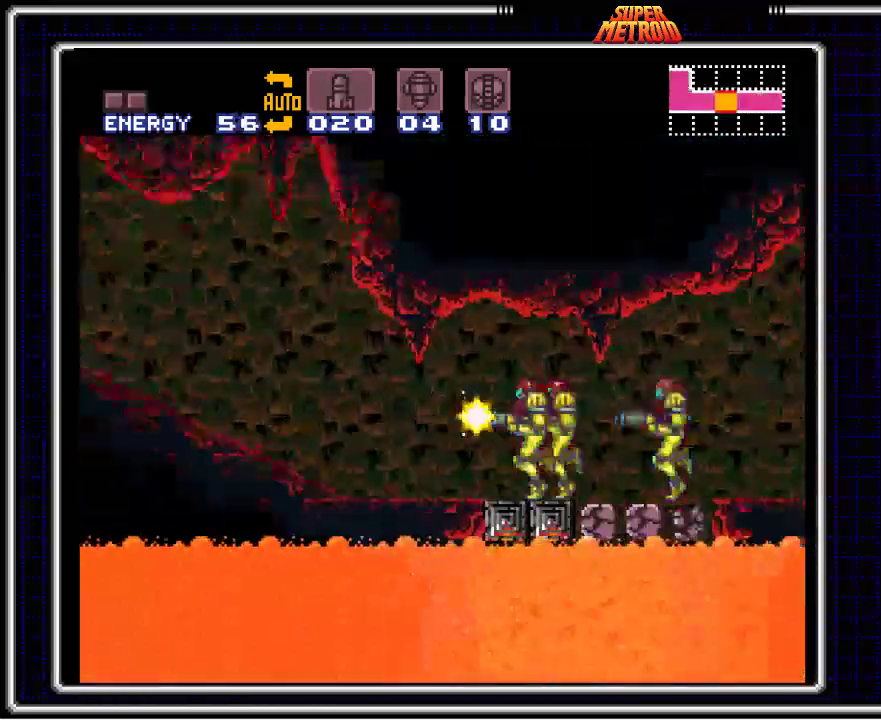
{"buttons": ["B", "X", "DPAD_LEFT"], "events": []}